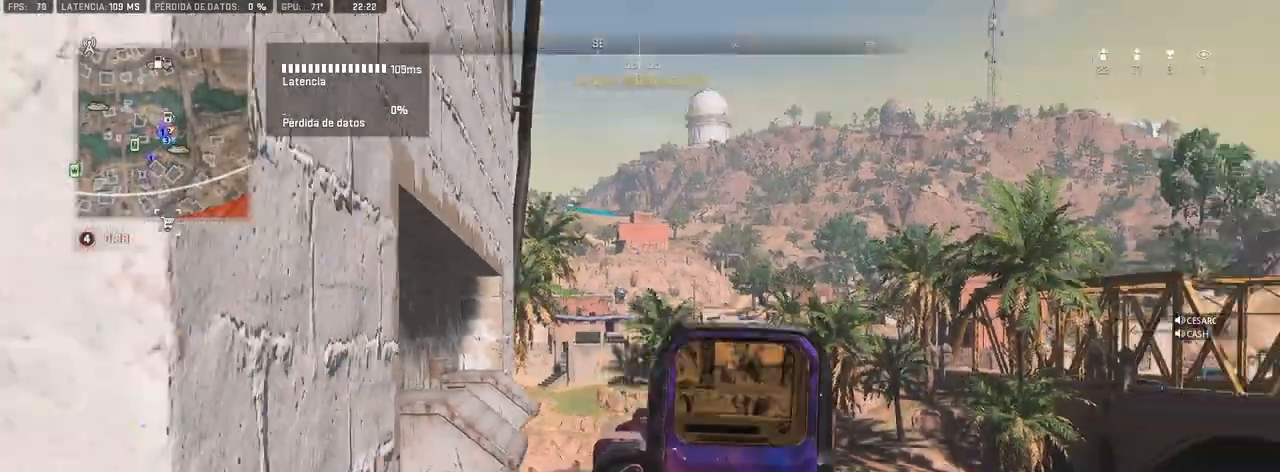
Gameplay with a controller (PlayStation layout); each line is a JSON object with the inputs held at the frame after it (dt_ms = milliseconds from this image to that frame). "events" lists button and stick changes between this image and that frame as [ms after this image, input, new state], when the widget could be followed in between. Not read: CROSS TRIANGLE.
{"dt_ms": 500, "buttons": [], "left_stick": "up", "right_stick": "center", "events": [[67, "right_stick", "left"], [283, "right_stick", "center"], [317, "left_stick", "up"]]}
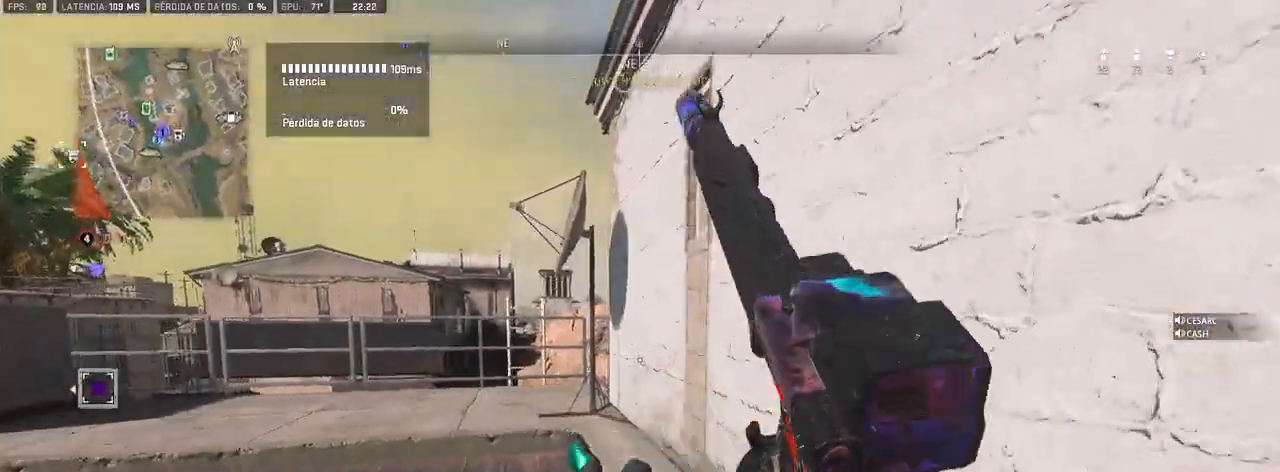
{"dt_ms": 1000, "buttons": [], "left_stick": "up-left", "right_stick": "center", "events": [[200, "right_stick", "left"], [300, "right_stick", "center"], [750, "right_stick", "right"], [867, "right_stick", "center"], [917, "left_stick", "up-left"]]}
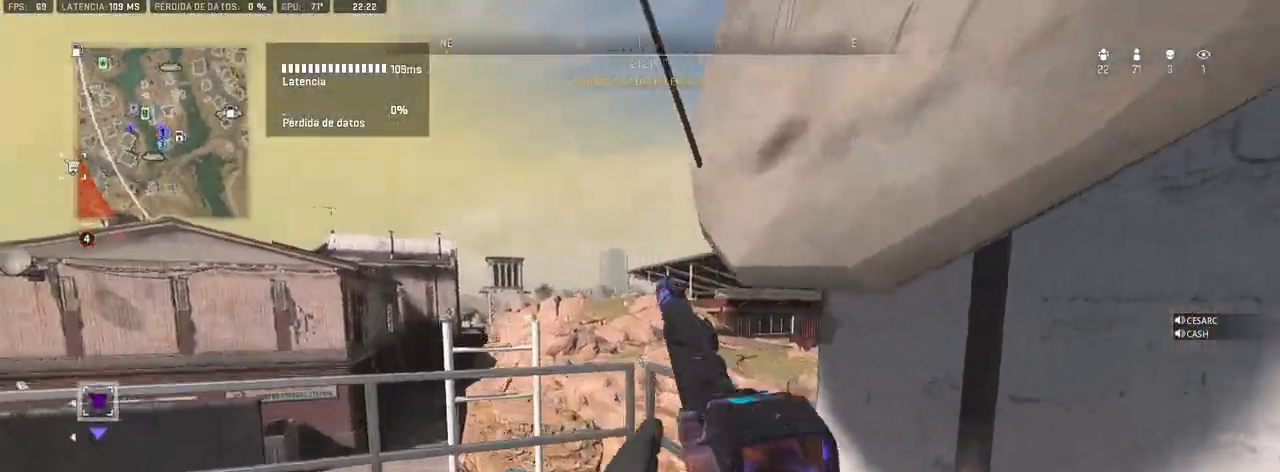
{"dt_ms": 1000, "buttons": ["L1"], "left_stick": "center", "right_stick": "center", "events": [[500, "left_stick", "center"], [650, "left_stick", "up-right"], [800, "L1", "down"], [850, "left_stick", "center"]]}
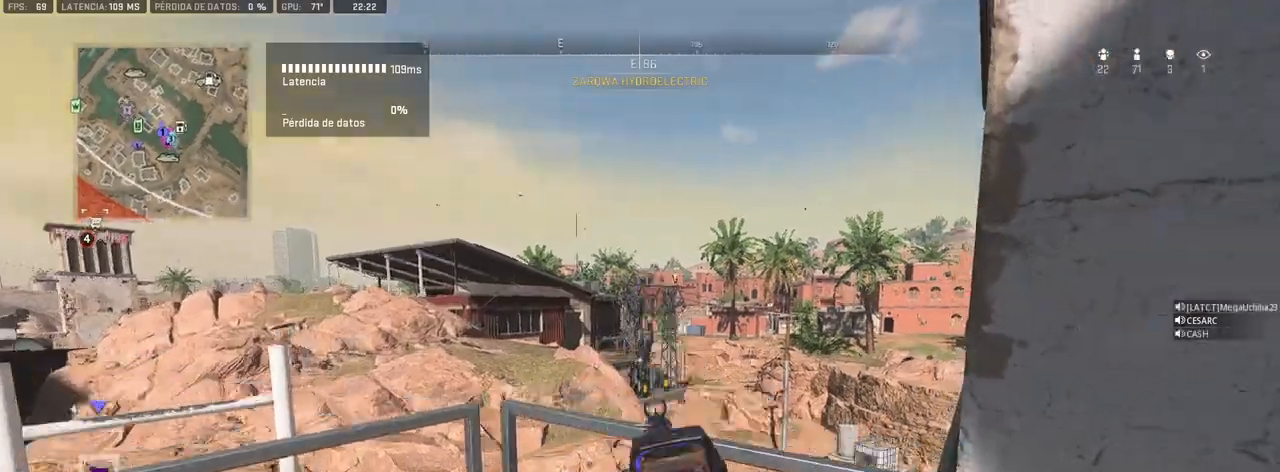
{"dt_ms": 500, "buttons": ["L1"], "left_stick": "center", "right_stick": "center", "events": []}
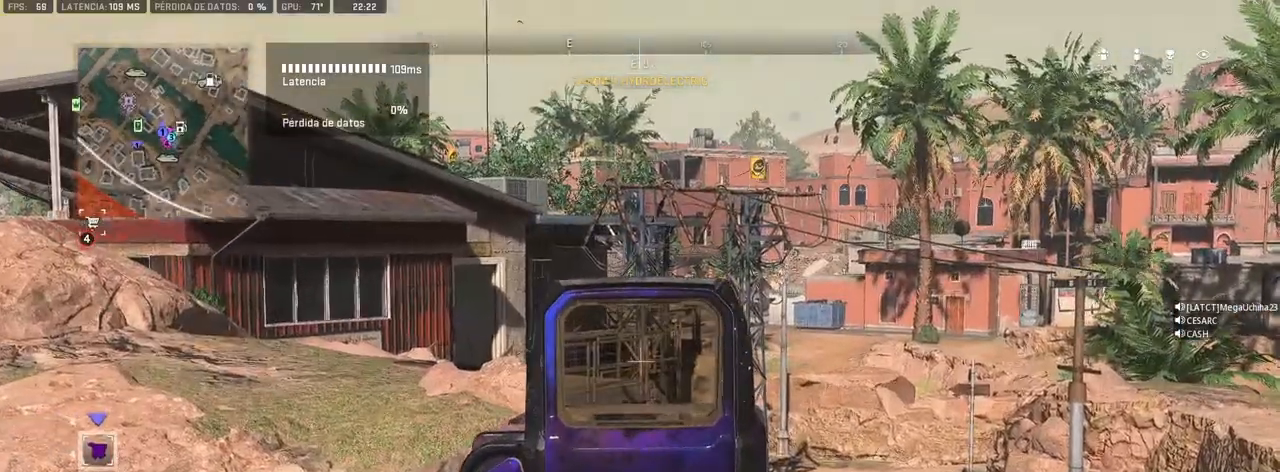
{"dt_ms": 500, "buttons": ["L1"], "left_stick": "left", "right_stick": "center", "events": [[17, "right_stick", "right"], [83, "left_stick", "left"], [183, "right_stick", "center"]]}
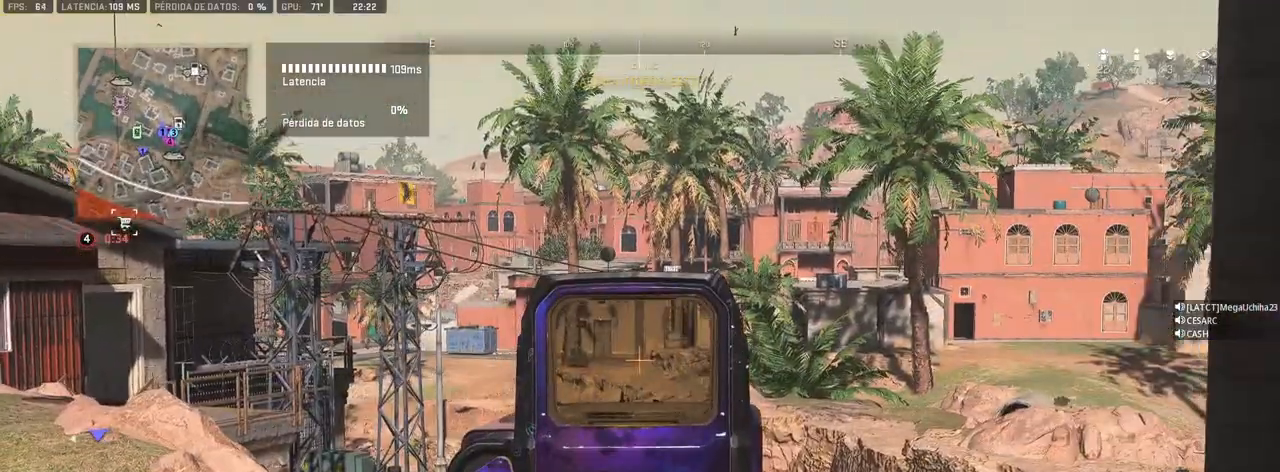
{"dt_ms": 500, "buttons": ["L1"], "left_stick": "right", "right_stick": "center", "events": [[50, "right_stick", "up-right"], [117, "left_stick", "center"], [167, "right_stick", "center"], [200, "left_stick", "right"]]}
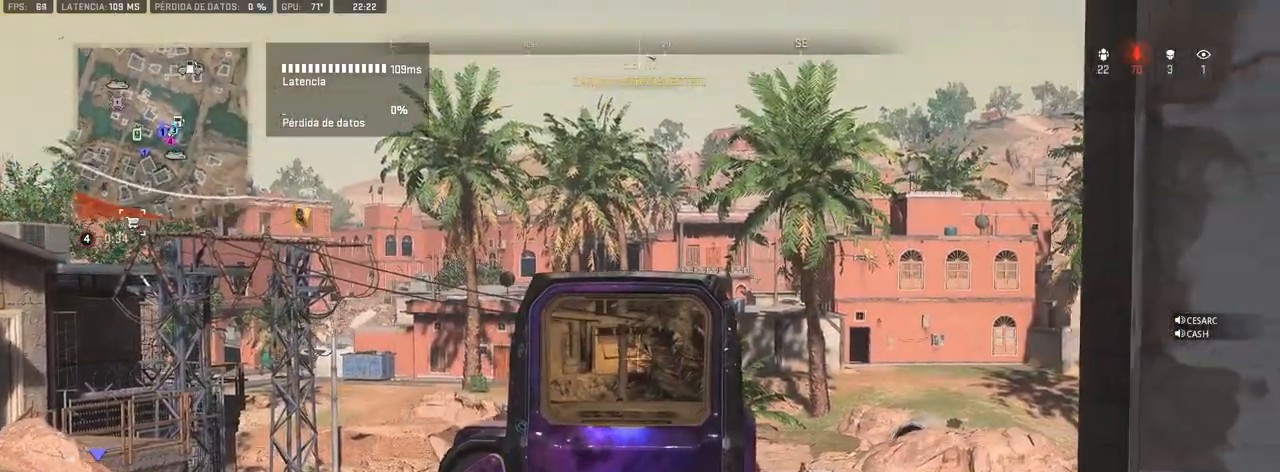
{"dt_ms": 1000, "buttons": ["L1"], "left_stick": "right", "right_stick": "center", "events": [[100, "right_stick", "up"], [167, "left_stick", "center"], [233, "right_stick", "center"], [367, "right_stick", "left"], [417, "left_stick", "right"], [517, "right_stick", "center"]]}
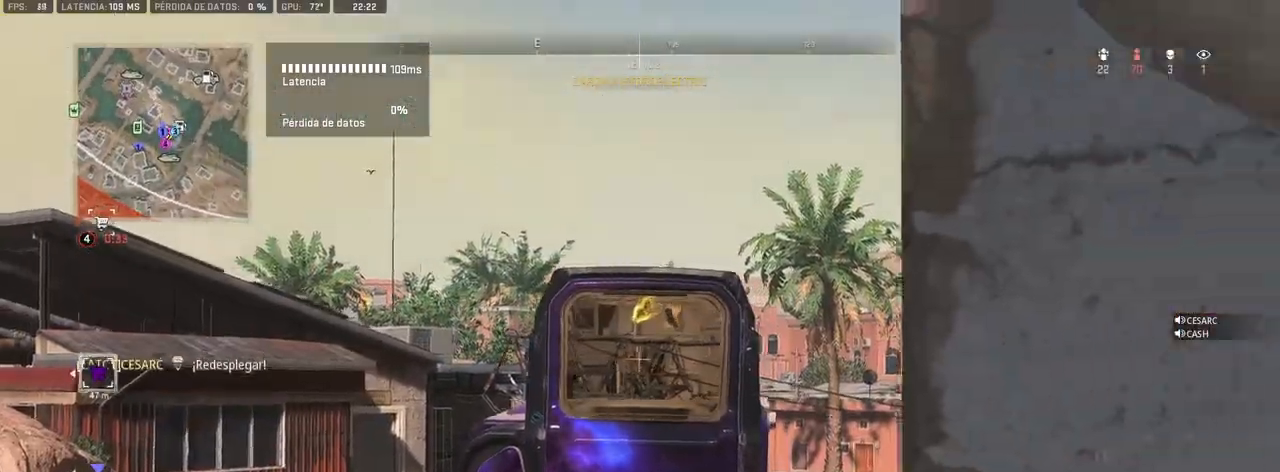
{"dt_ms": 1000, "buttons": [], "left_stick": "left", "right_stick": "center", "events": [[117, "left_stick", "center"], [367, "right_stick", "left"], [400, "L1", "up"], [517, "left_stick", "down-left"], [583, "right_stick", "center"], [767, "left_stick", "left"]]}
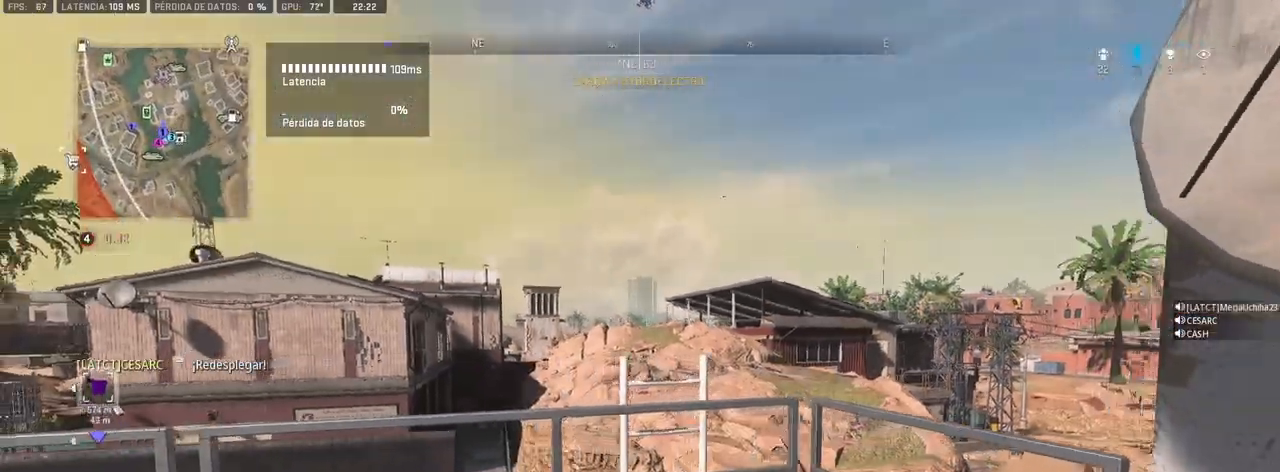
{"dt_ms": 500, "buttons": [], "left_stick": "left", "right_stick": "center", "events": [[367, "right_stick", "left"], [483, "right_stick", "center"]]}
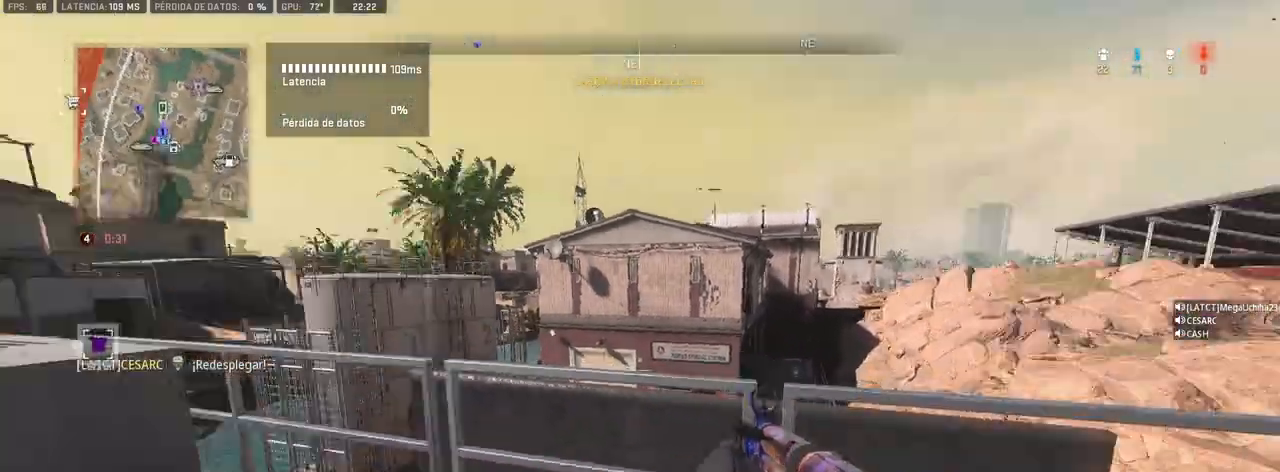
{"dt_ms": 500, "buttons": [], "left_stick": "left", "right_stick": "center", "events": [[133, "right_stick", "left"], [283, "right_stick", "center"]]}